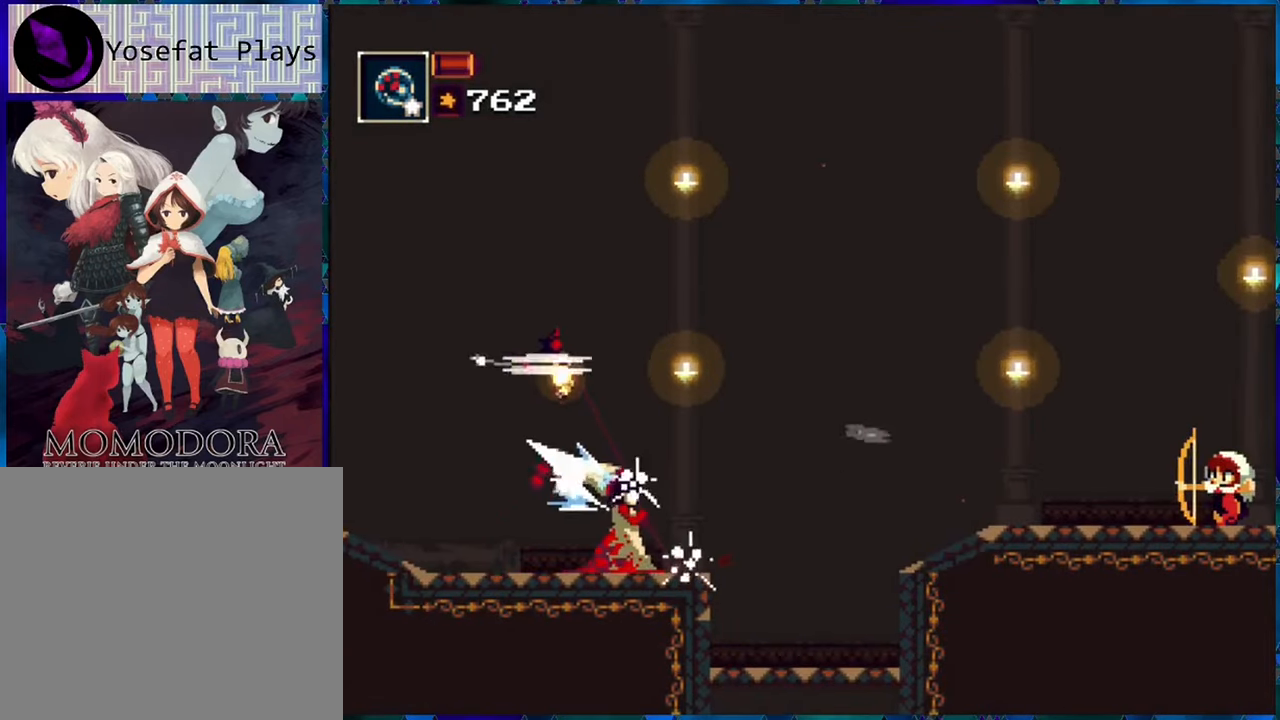
Gameplay with a controller (Nintendo layout); each line is a JSON object with the inputs held at the frame after it. "events" lists button and stick changes between this image and that frame as [ms after this image, input, new state], when the widget could be followed in between. Not read: L3 R3.
{"buttons": ["DPAD_DOWN"], "left_stick": "center", "right_stick": "center", "events": [[17, "R1", "down"], [134, "R1", "up"], [217, "R1", "down"], [300, "R1", "up"], [367, "R1", "down"], [417, "R1", "up"]]}
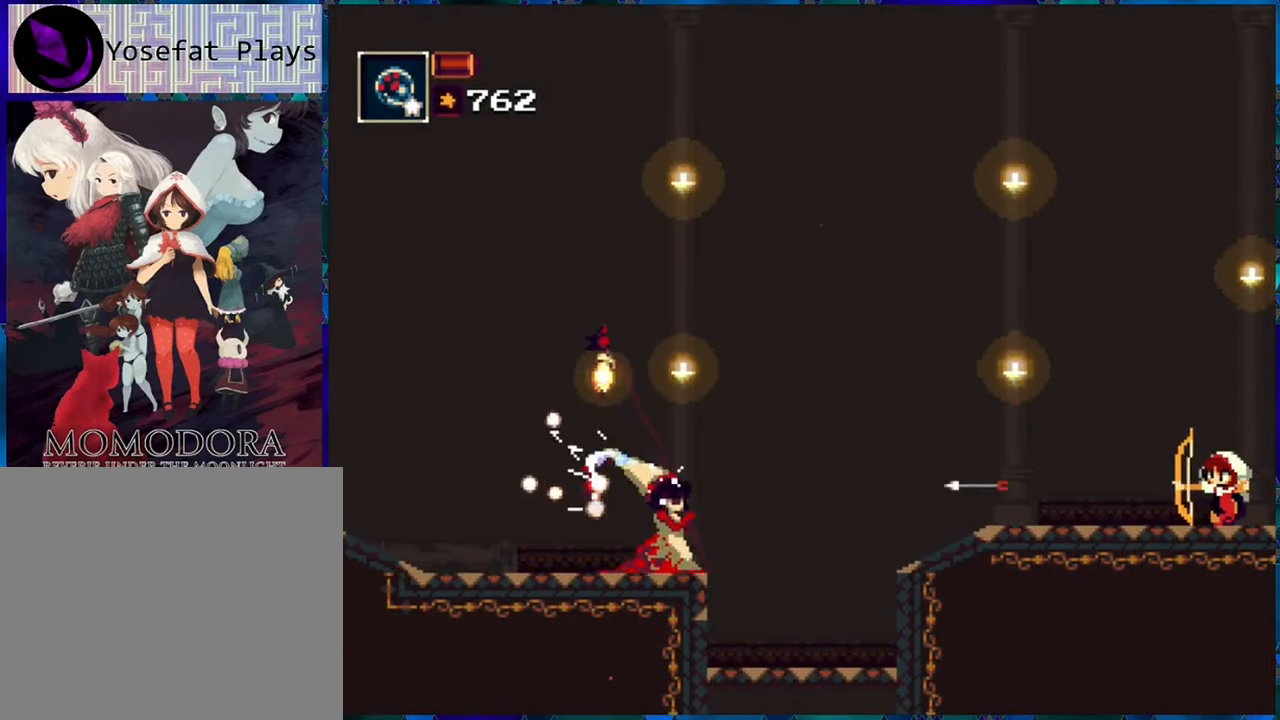
{"buttons": ["R1", "DPAD_DOWN"], "left_stick": "center", "right_stick": "center", "events": [[34, "R1", "down"], [100, "R1", "up"], [217, "R1", "down"], [250, "R1", "up"], [334, "R1", "down"], [434, "R1", "up"], [500, "R1", "down"]]}
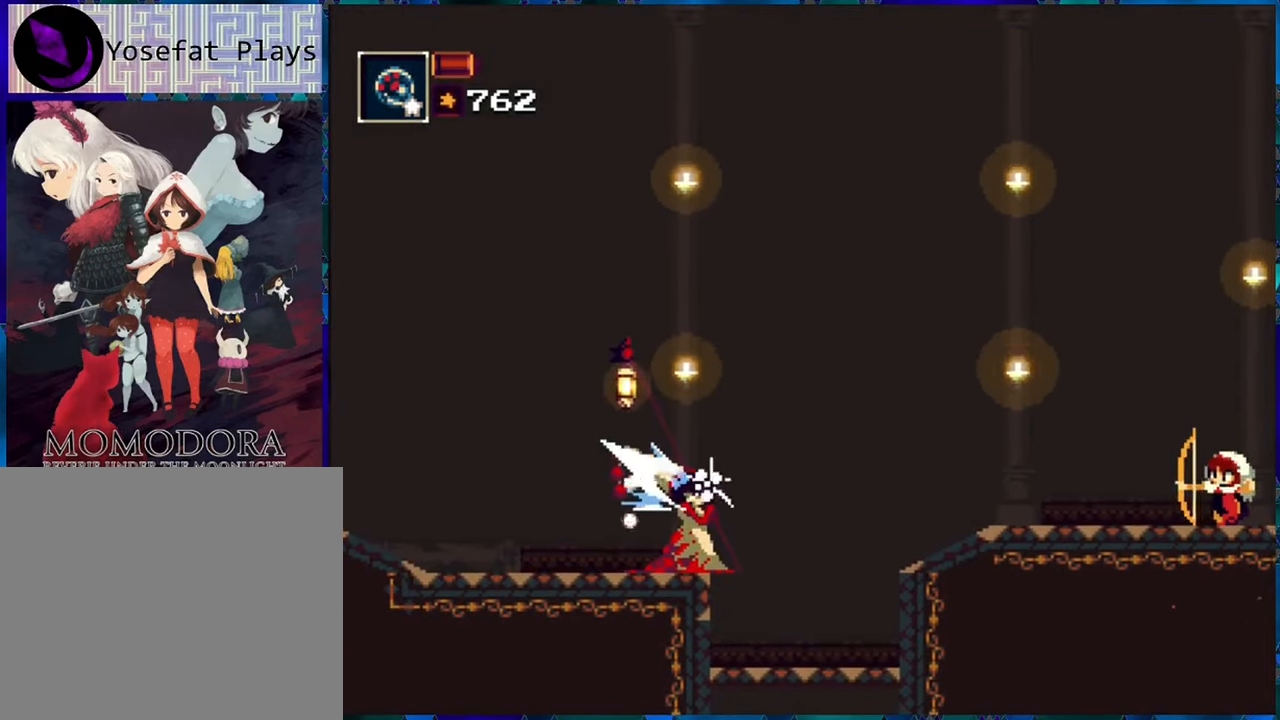
{"buttons": ["DPAD_DOWN"], "left_stick": "center", "right_stick": "center", "events": [[100, "R1", "up"], [167, "R1", "down"], [267, "R1", "up"], [334, "R1", "down"], [417, "R1", "up"]]}
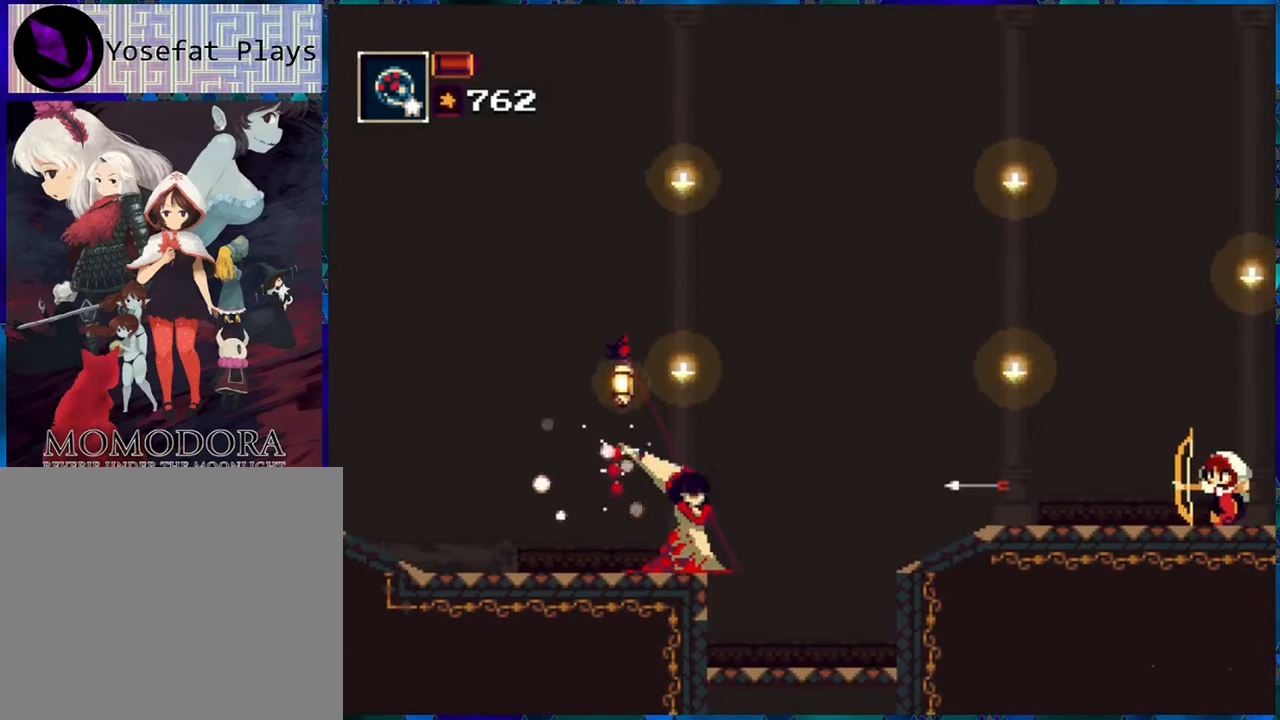
{"buttons": ["R1", "DPAD_DOWN"], "left_stick": "center", "right_stick": "center", "events": [[17, "R1", "down"], [67, "R1", "up"], [184, "R1", "down"], [234, "R1", "up"], [334, "R1", "down"]]}
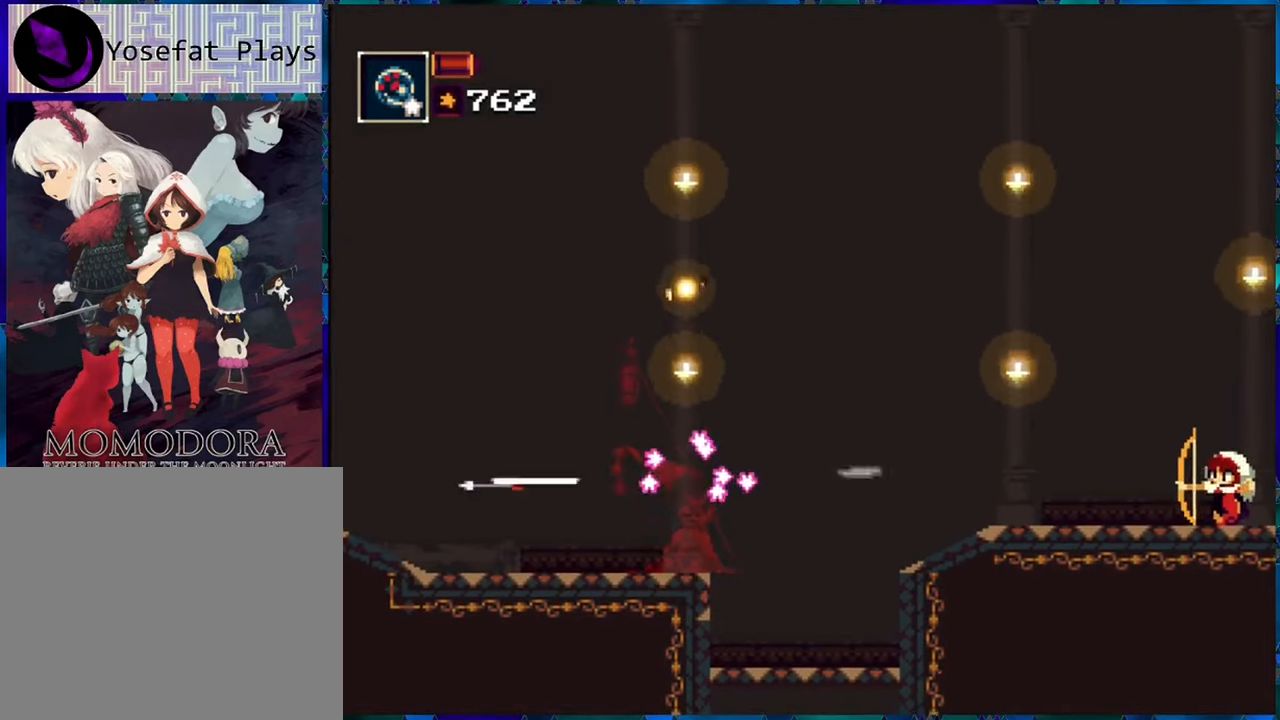
{"buttons": ["R1", "DPAD_LEFT"], "left_stick": "center", "right_stick": "center", "events": [[50, "DPAD_DOWN", "up"], [267, "DPAD_LEFT", "down"]]}
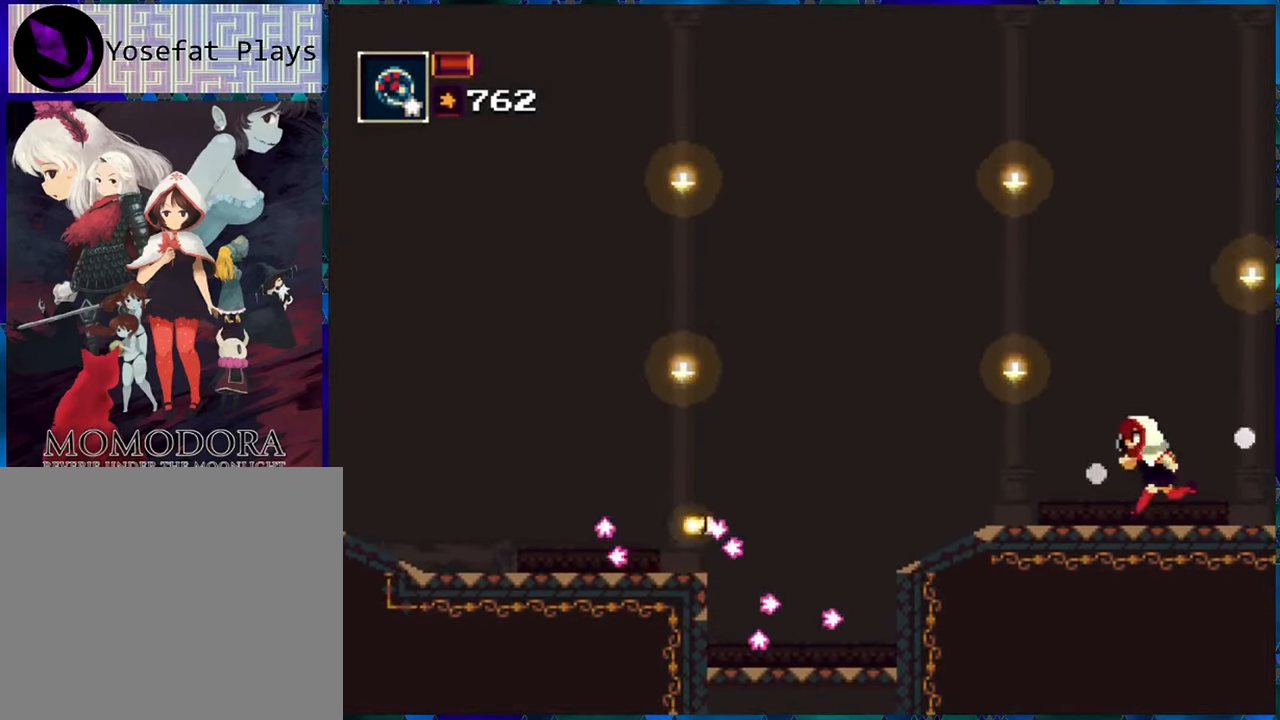
{"buttons": ["R1"], "left_stick": "center", "right_stick": "center", "events": [[316, "DPAD_LEFT", "up"]]}
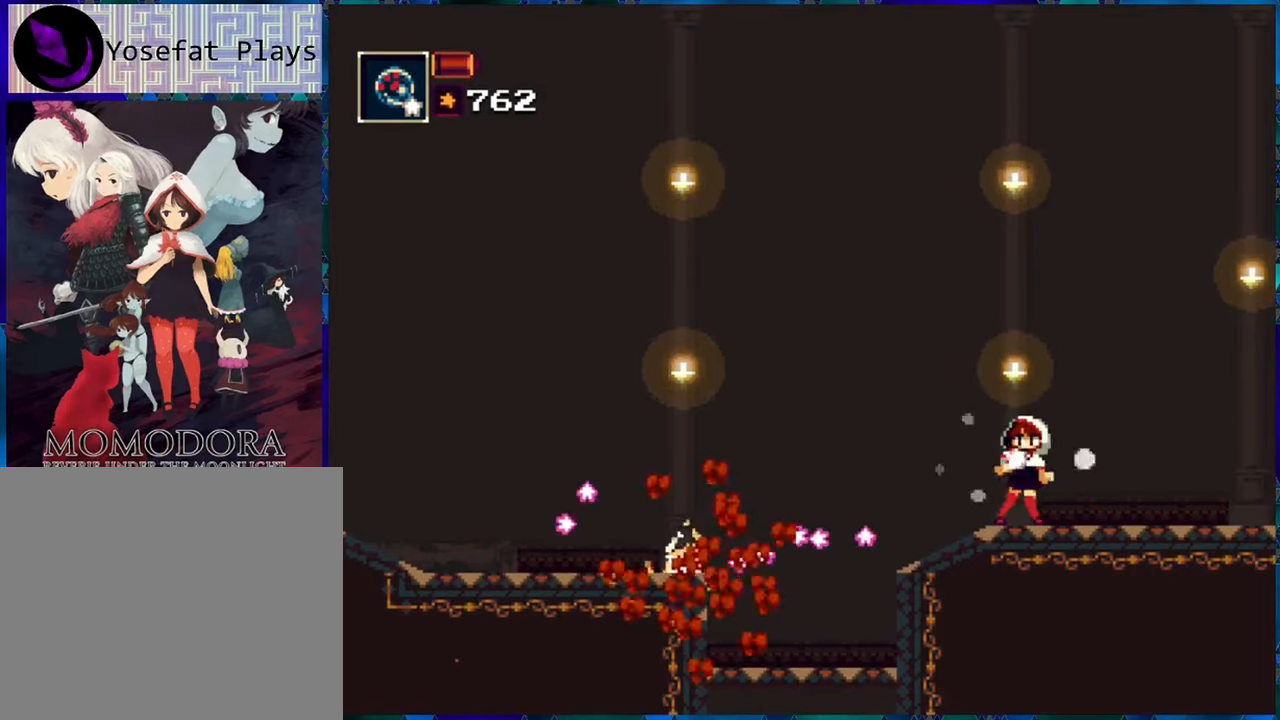
{"buttons": ["R1"], "left_stick": "center", "right_stick": "center", "events": []}
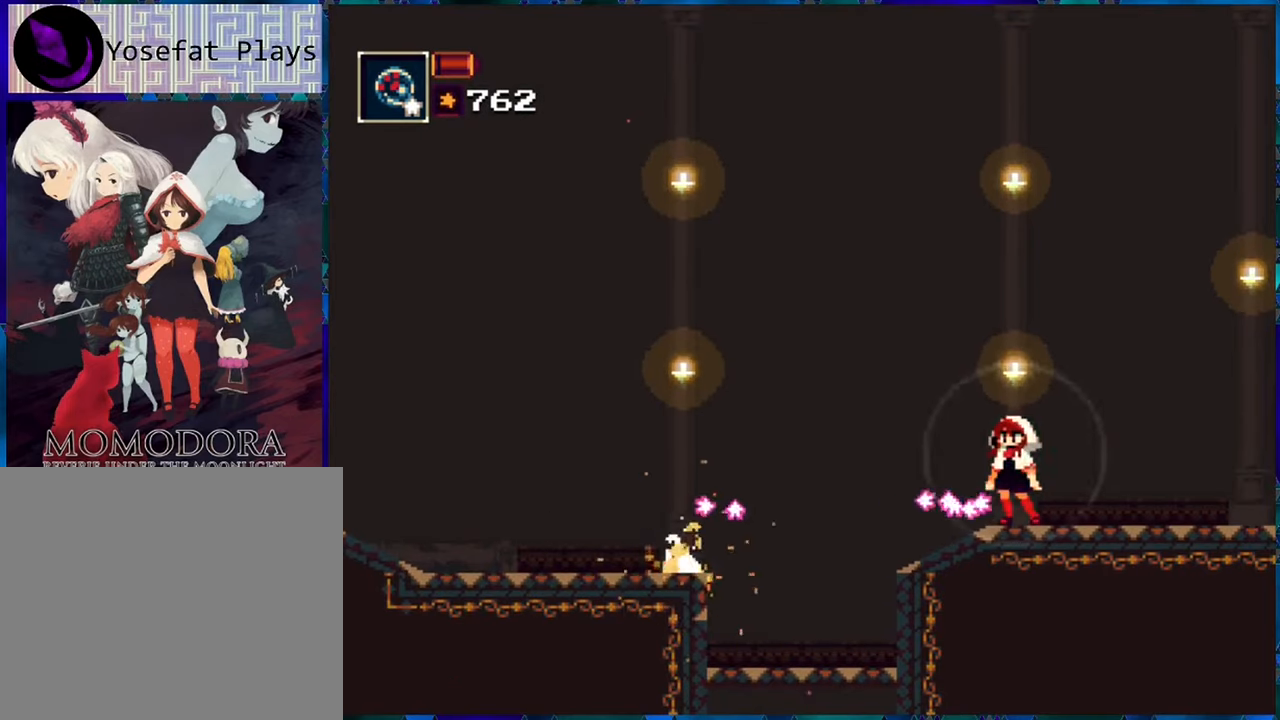
{"buttons": ["B", "R1", "DPAD_LEFT"], "left_stick": "center", "right_stick": "center", "events": [[100, "DPAD_LEFT", "down"], [433, "B", "down"]]}
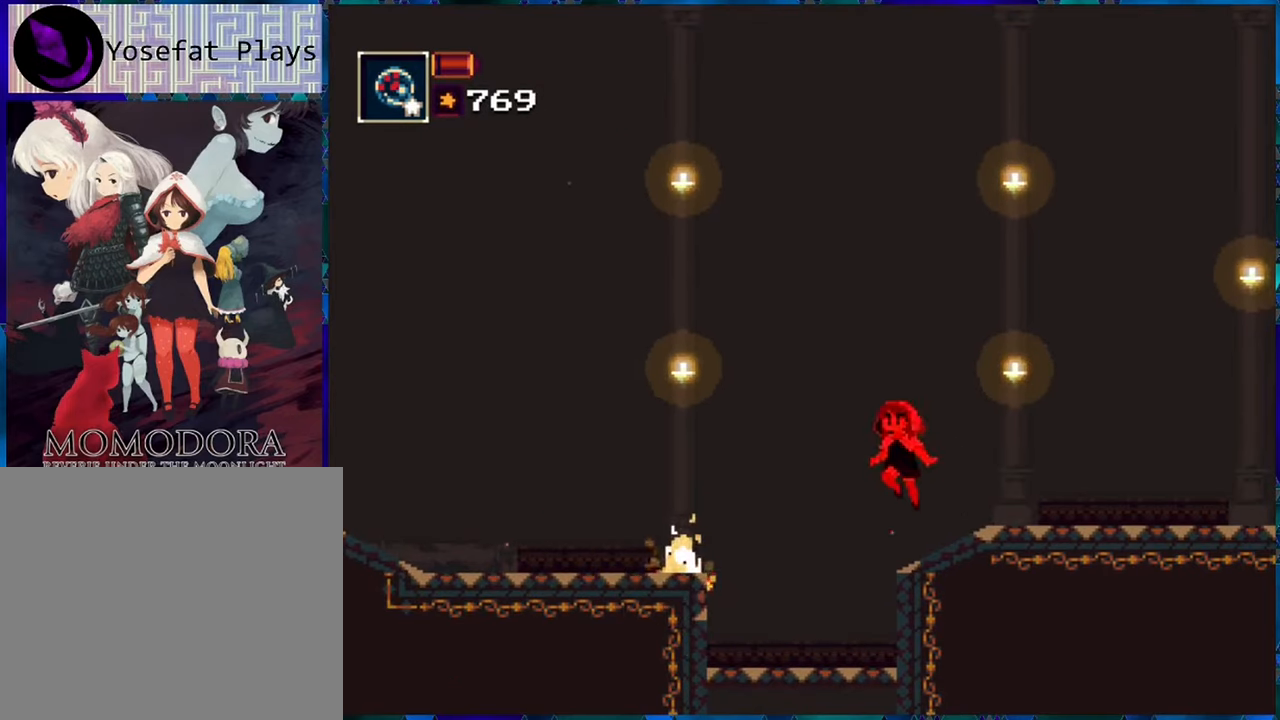
{"buttons": ["B", "R1", "DPAD_LEFT"], "left_stick": "center", "right_stick": "center", "events": [[333, "B", "up"], [416, "B", "down"]]}
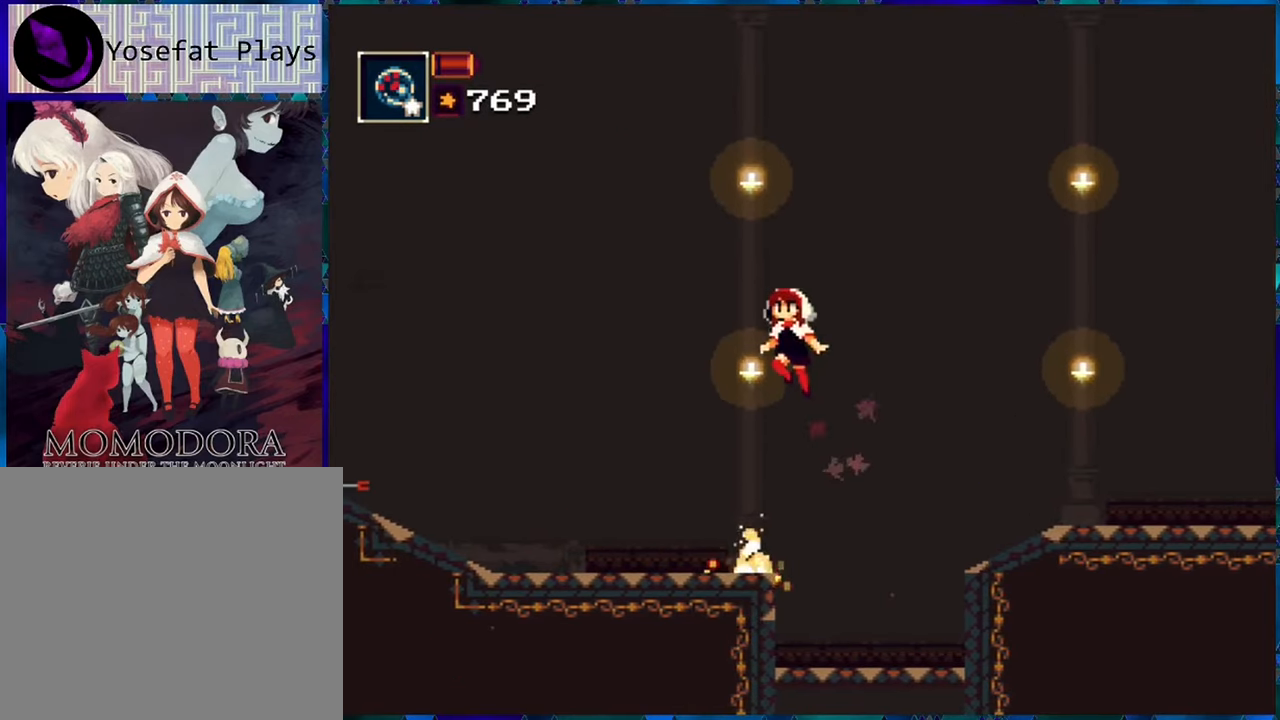
{"buttons": ["R1", "DPAD_LEFT"], "left_stick": "center", "right_stick": "center", "events": [[266, "B", "up"]]}
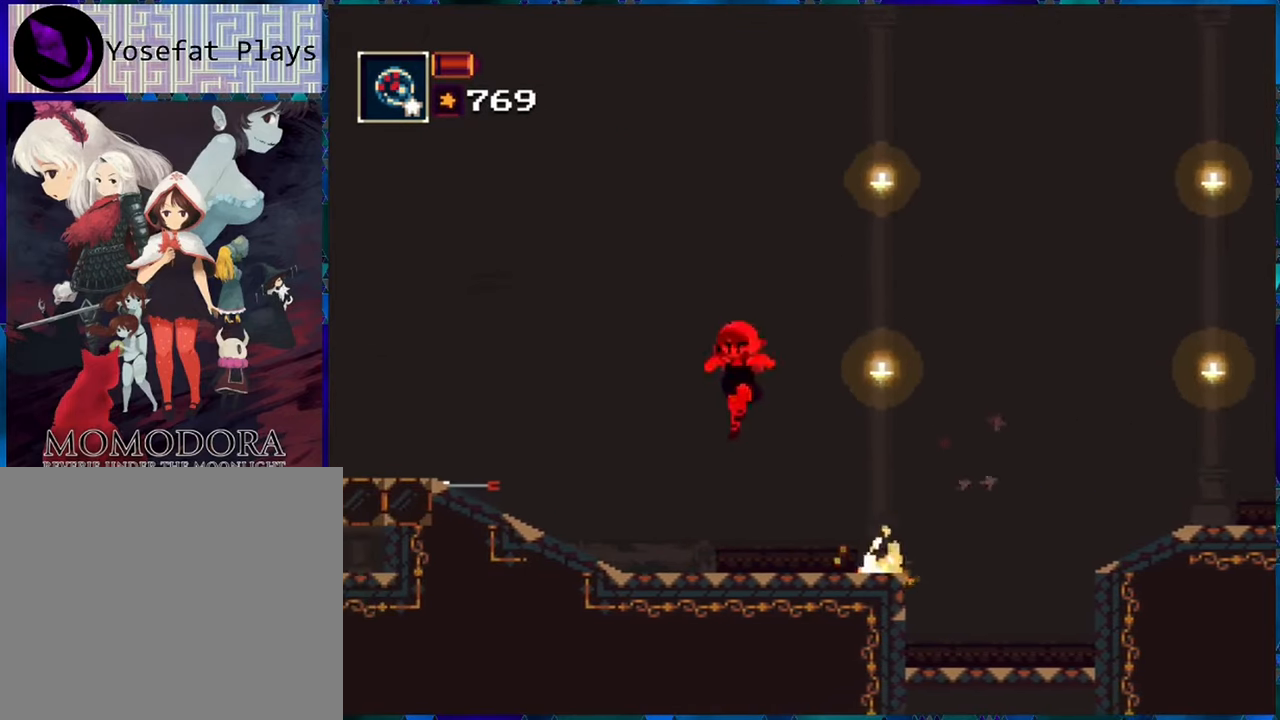
{"buttons": ["R1", "DPAD_LEFT"], "left_stick": "center", "right_stick": "center", "events": []}
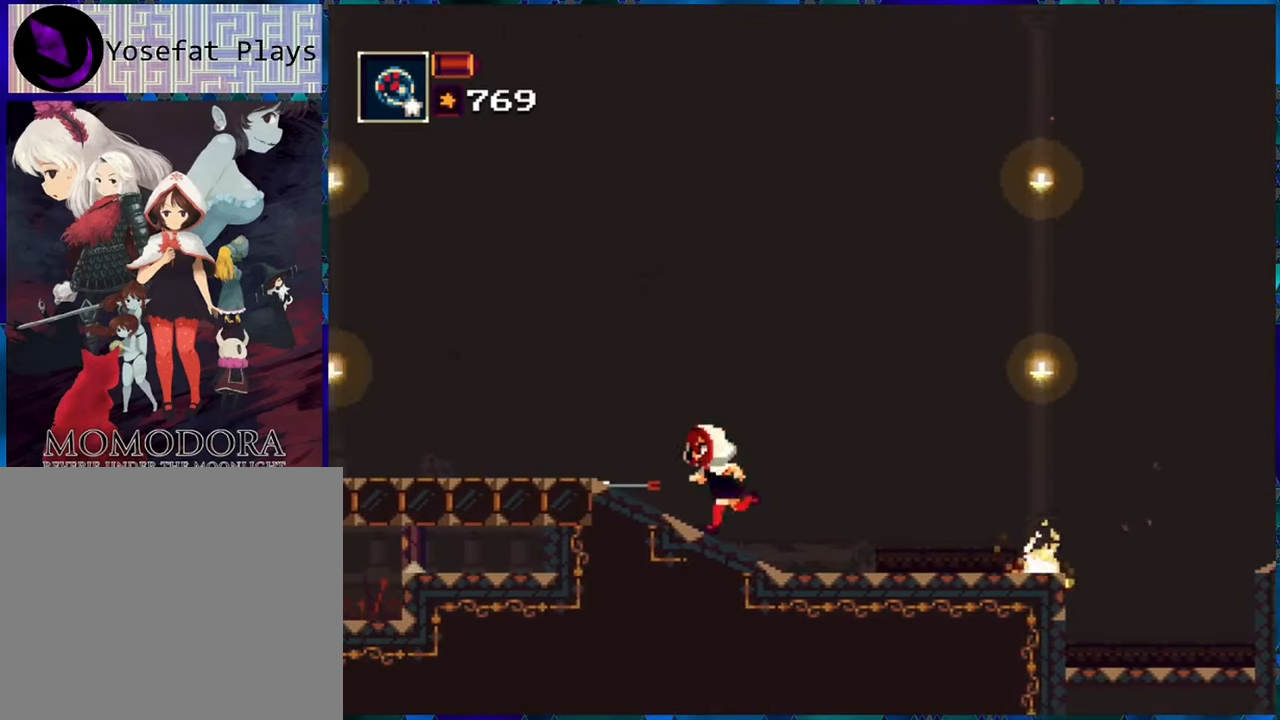
{"buttons": ["R1", "DPAD_LEFT"], "left_stick": "center", "right_stick": "center", "events": []}
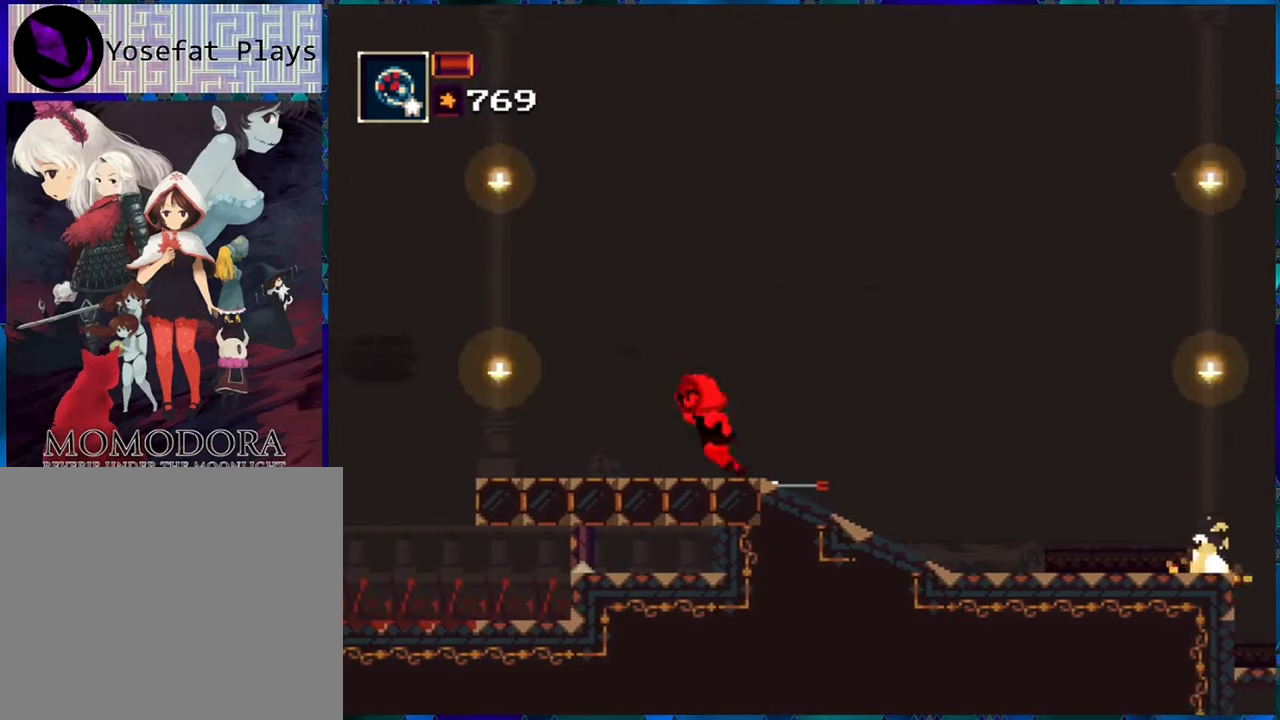
{"buttons": ["R1"], "left_stick": "center", "right_stick": "center", "events": [[233, "DPAD_LEFT", "up"]]}
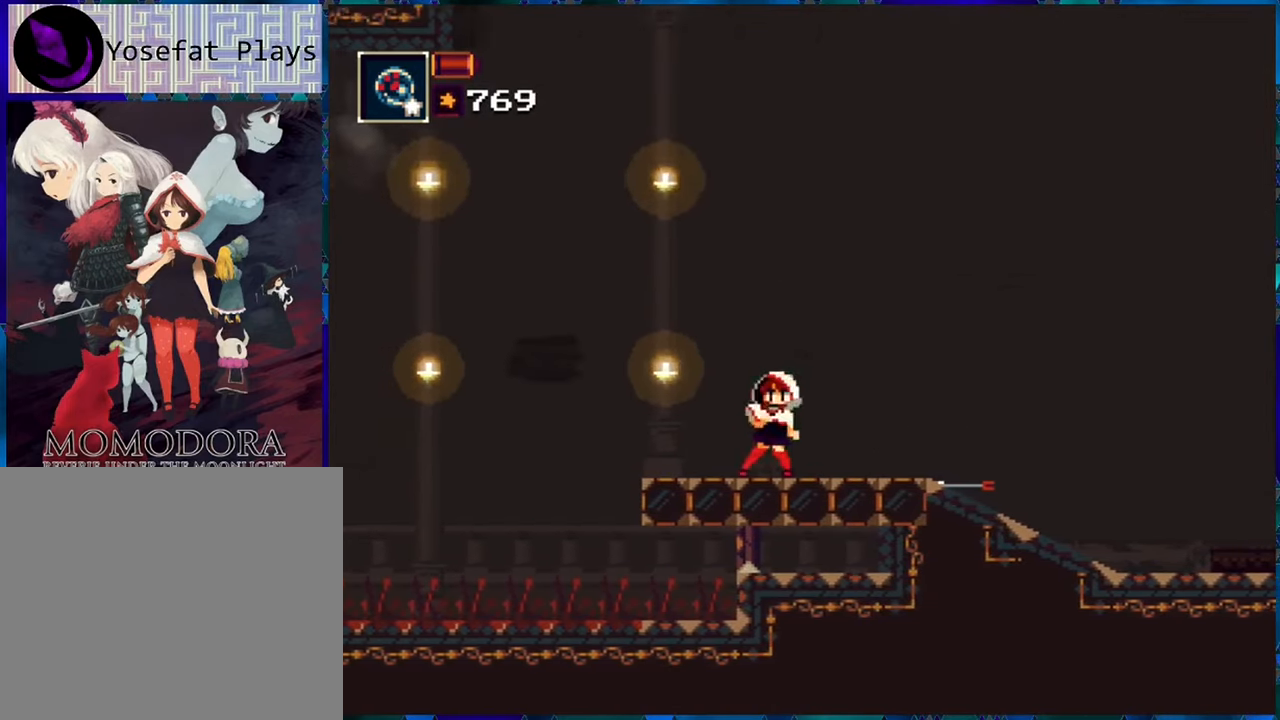
{"buttons": ["R1"], "left_stick": "center", "right_stick": "center", "events": []}
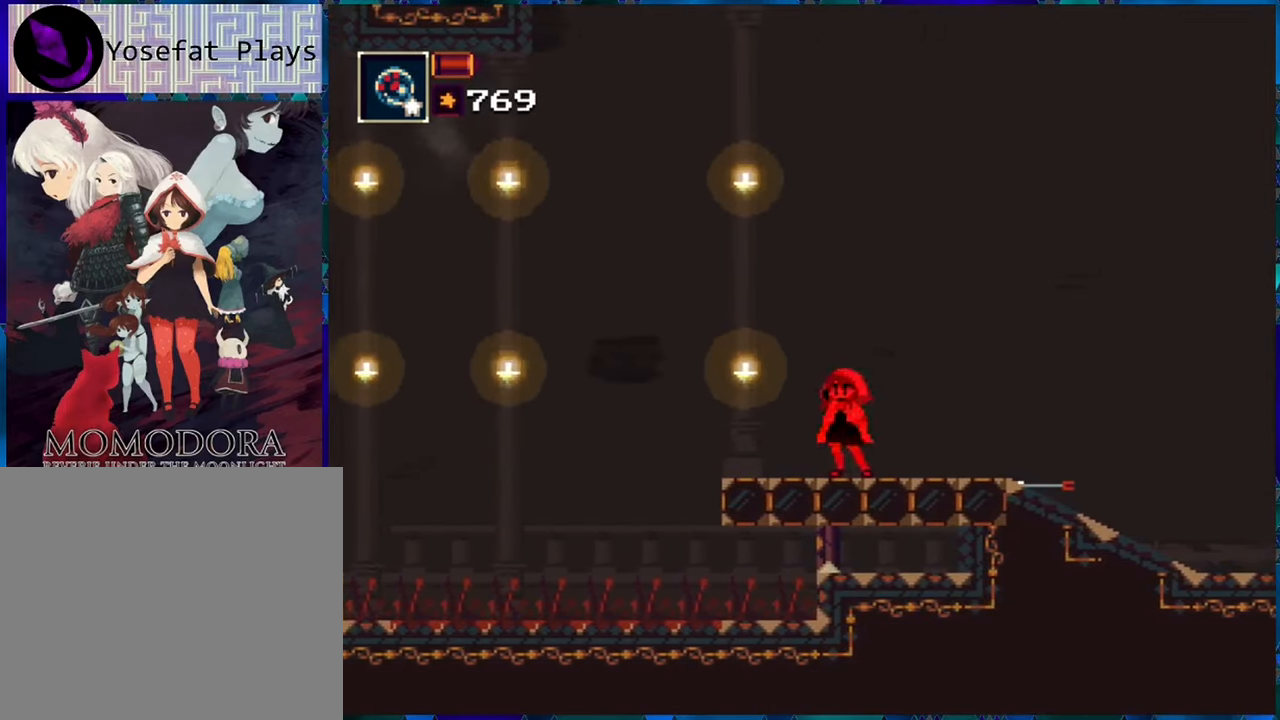
{"buttons": ["R1"], "left_stick": "center", "right_stick": "center", "events": []}
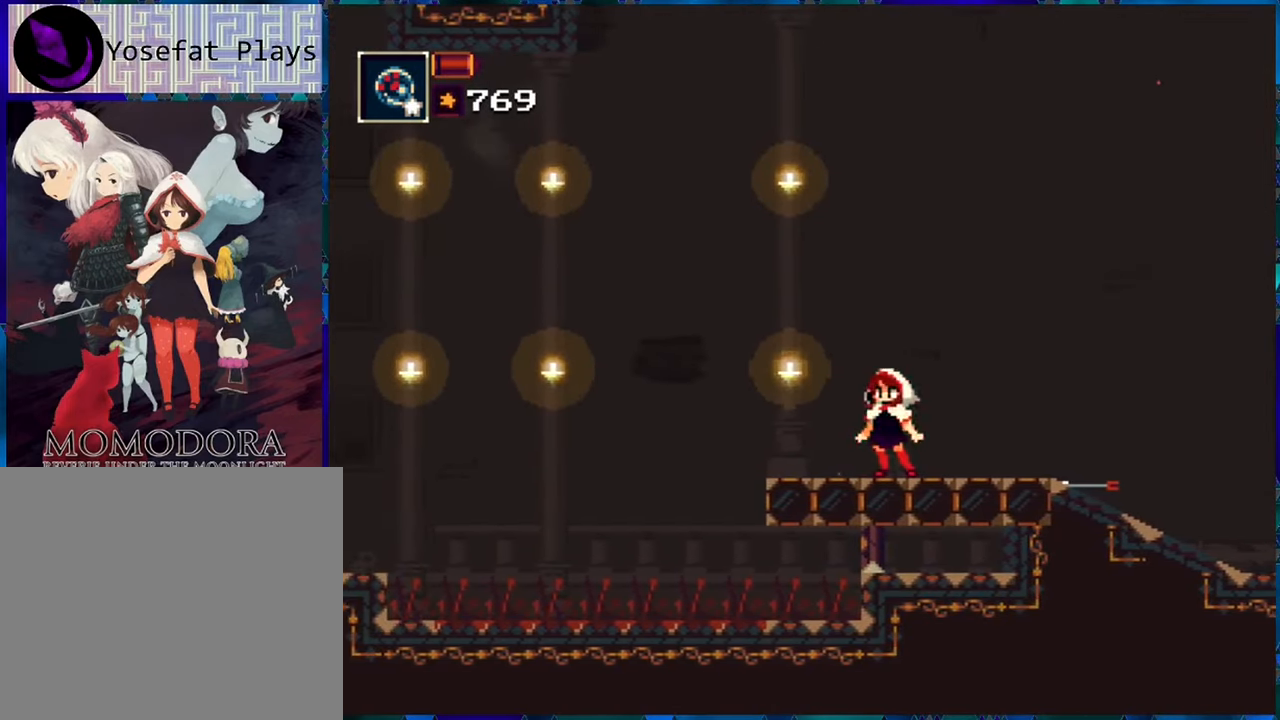
{"buttons": ["B", "R1", "DPAD_UP", "DPAD_LEFT"], "left_stick": "center", "right_stick": "center", "events": [[33, "DPAD_LEFT", "down"], [433, "B", "down"], [500, "DPAD_UP", "down"]]}
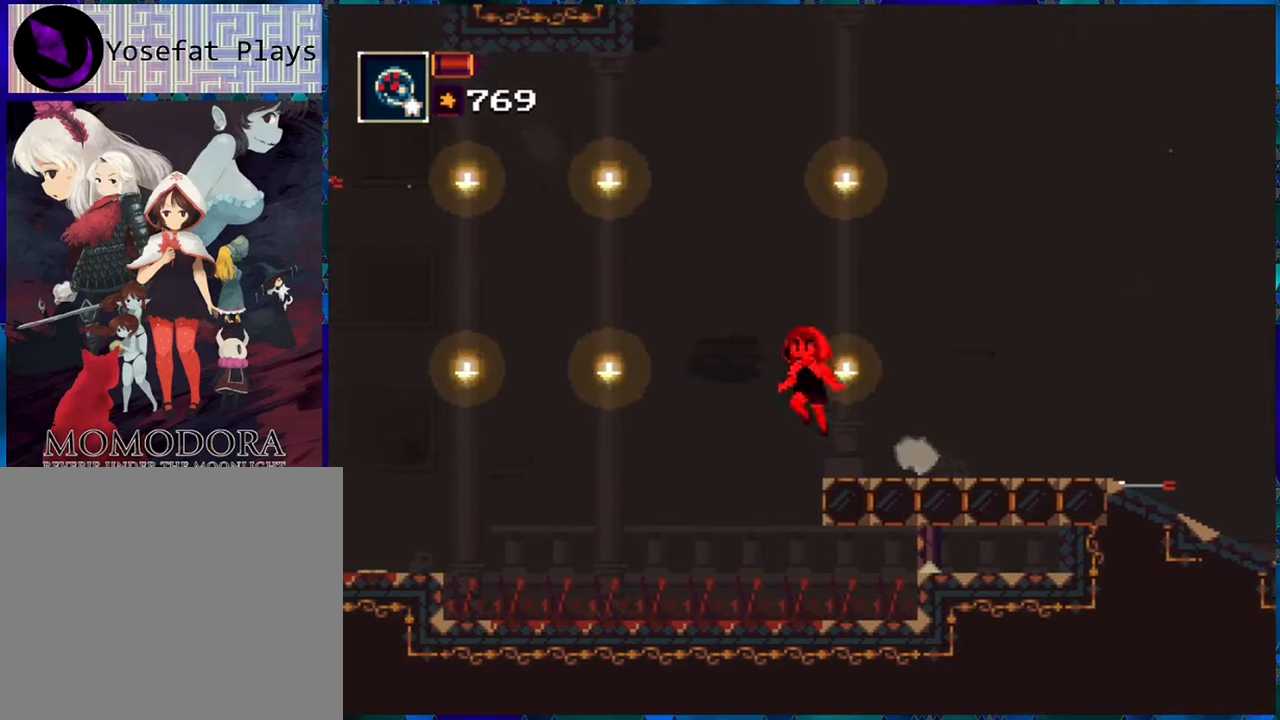
{"buttons": ["B", "R1", "DPAD_LEFT"], "left_stick": "center", "right_stick": "center", "events": [[100, "DPAD_UP", "up"], [400, "B", "up"], [500, "B", "down"]]}
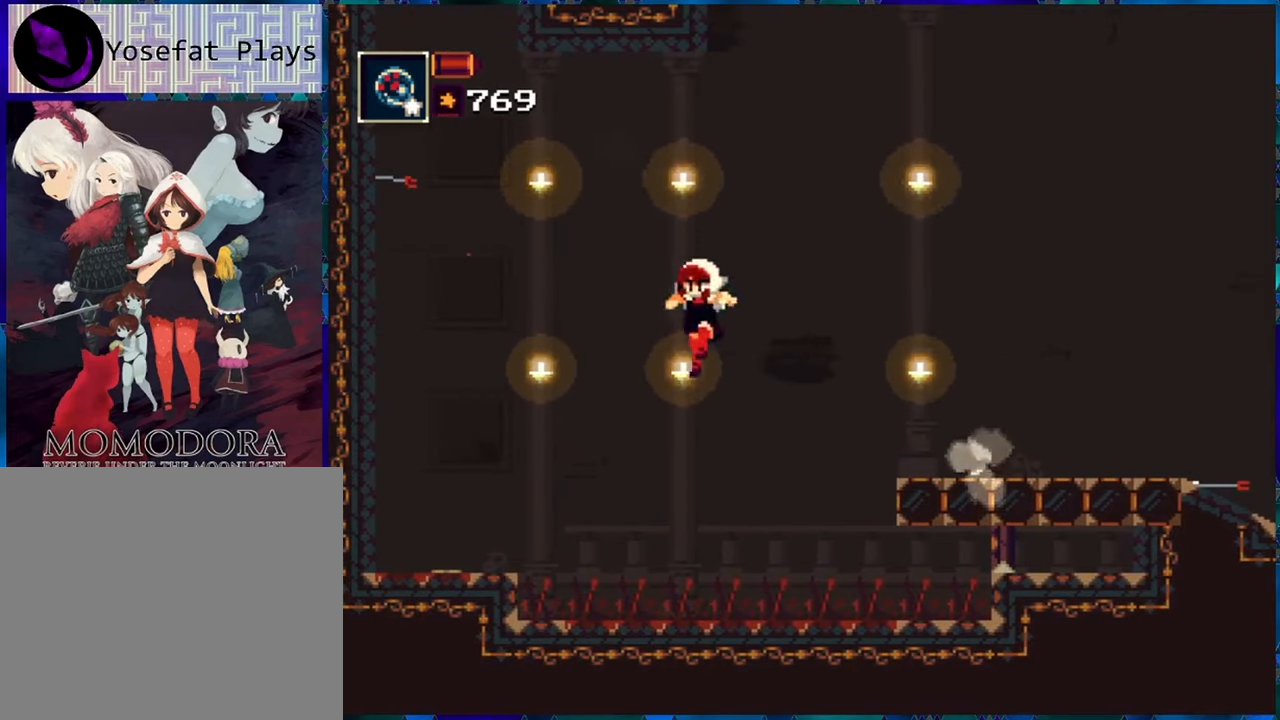
{"buttons": ["R1", "DPAD_LEFT"], "left_stick": "center", "right_stick": "center", "events": [[450, "B", "up"]]}
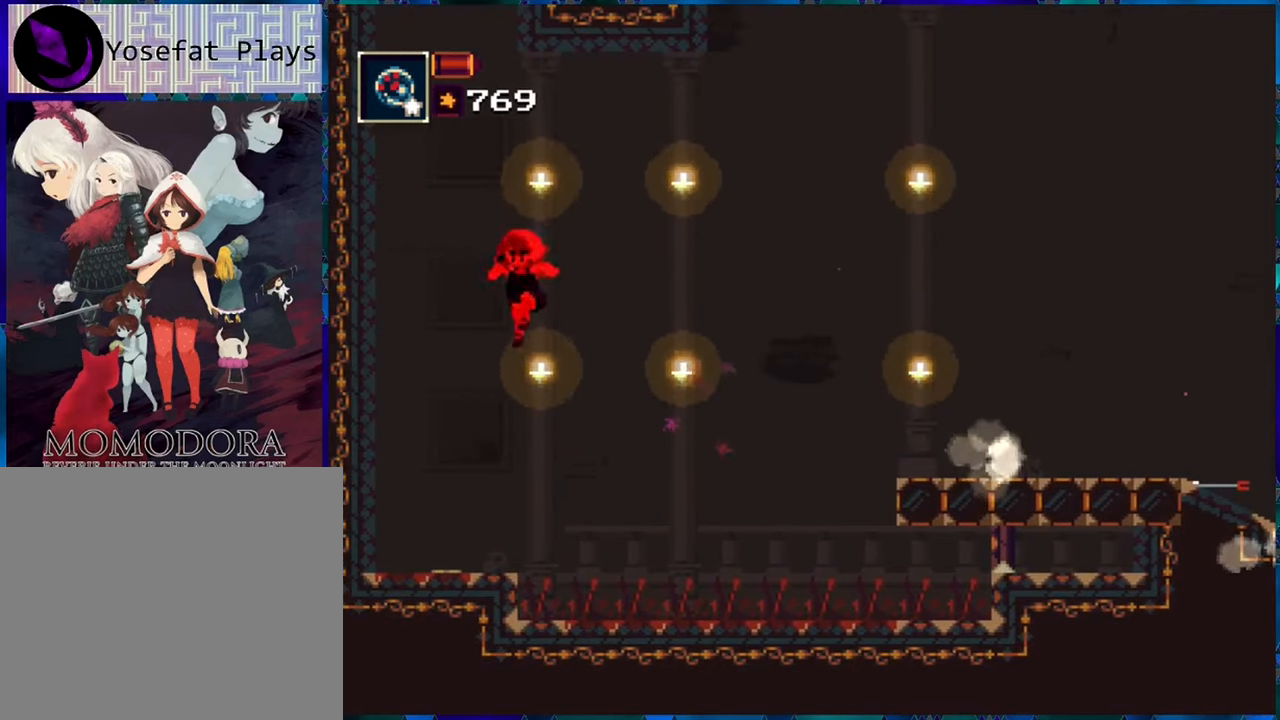
{"buttons": ["R1", "DPAD_LEFT"], "left_stick": "center", "right_stick": "center", "events": []}
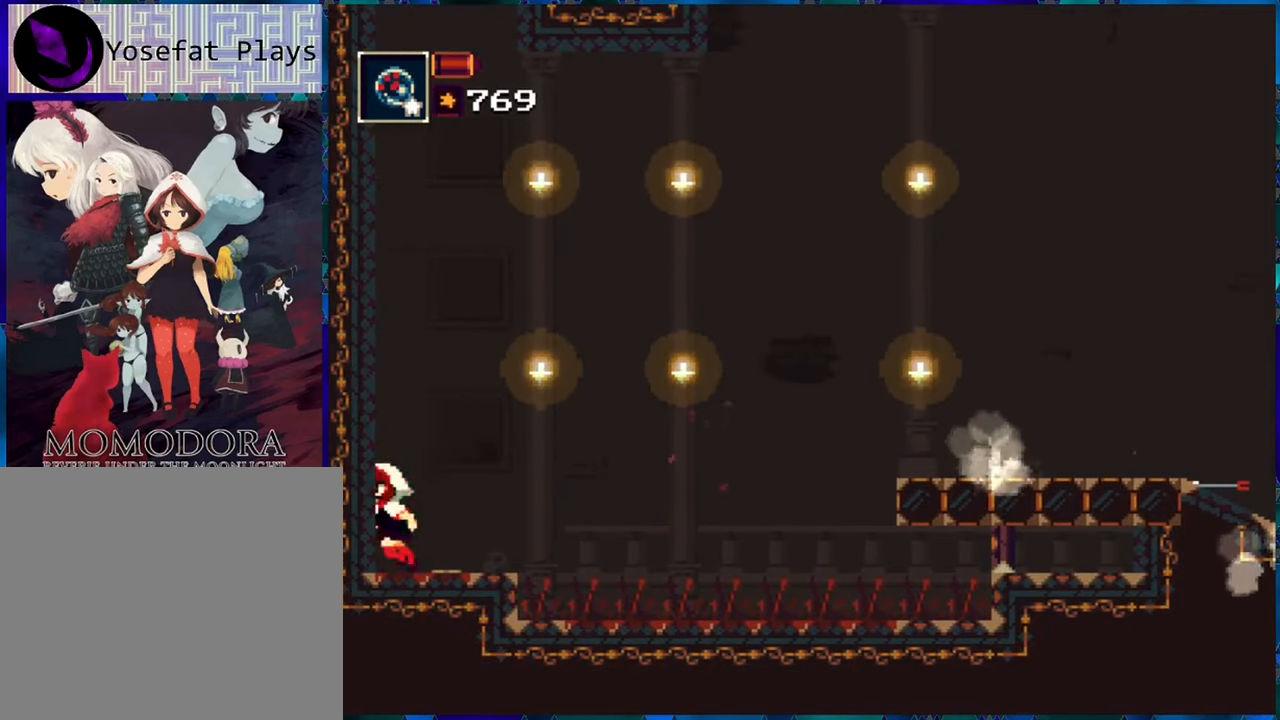
{"buttons": ["R1", "DPAD_RIGHT"], "left_stick": "center", "right_stick": "center", "events": [[33, "DPAD_LEFT", "up"], [433, "DPAD_RIGHT", "down"]]}
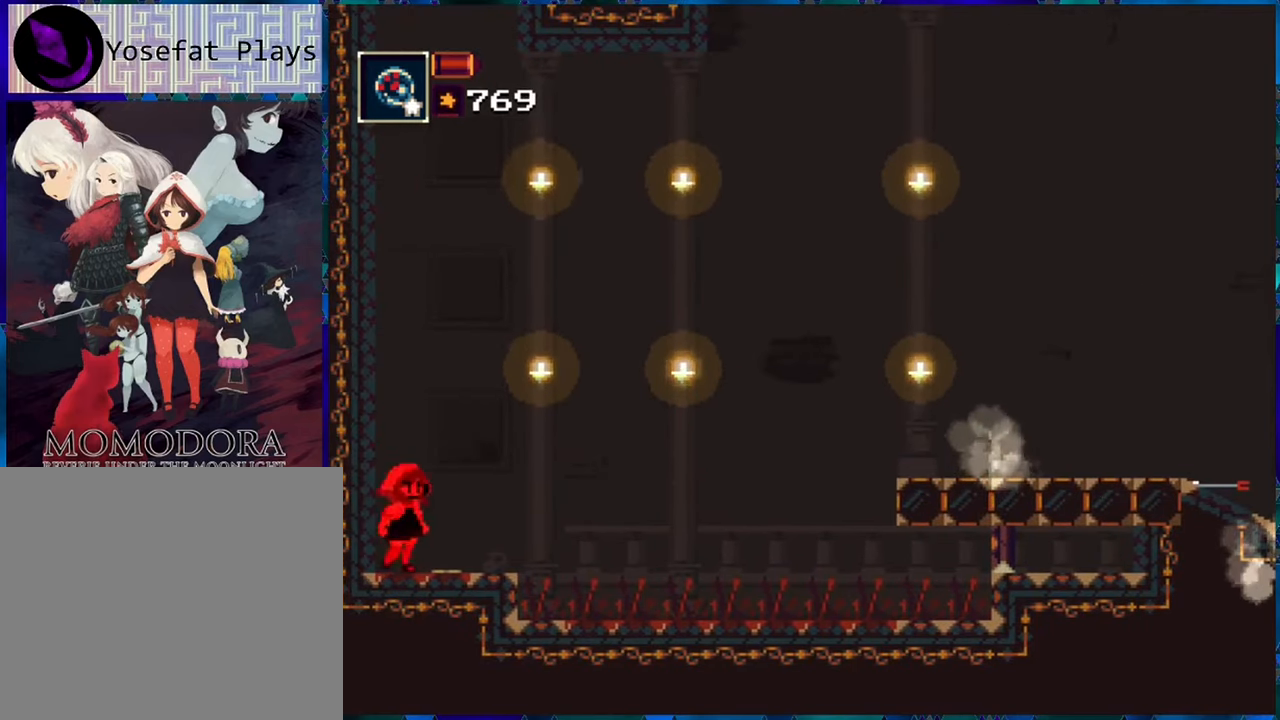
{"buttons": ["R1"], "left_stick": "center", "right_stick": "center", "events": [[167, "DPAD_RIGHT", "up"]]}
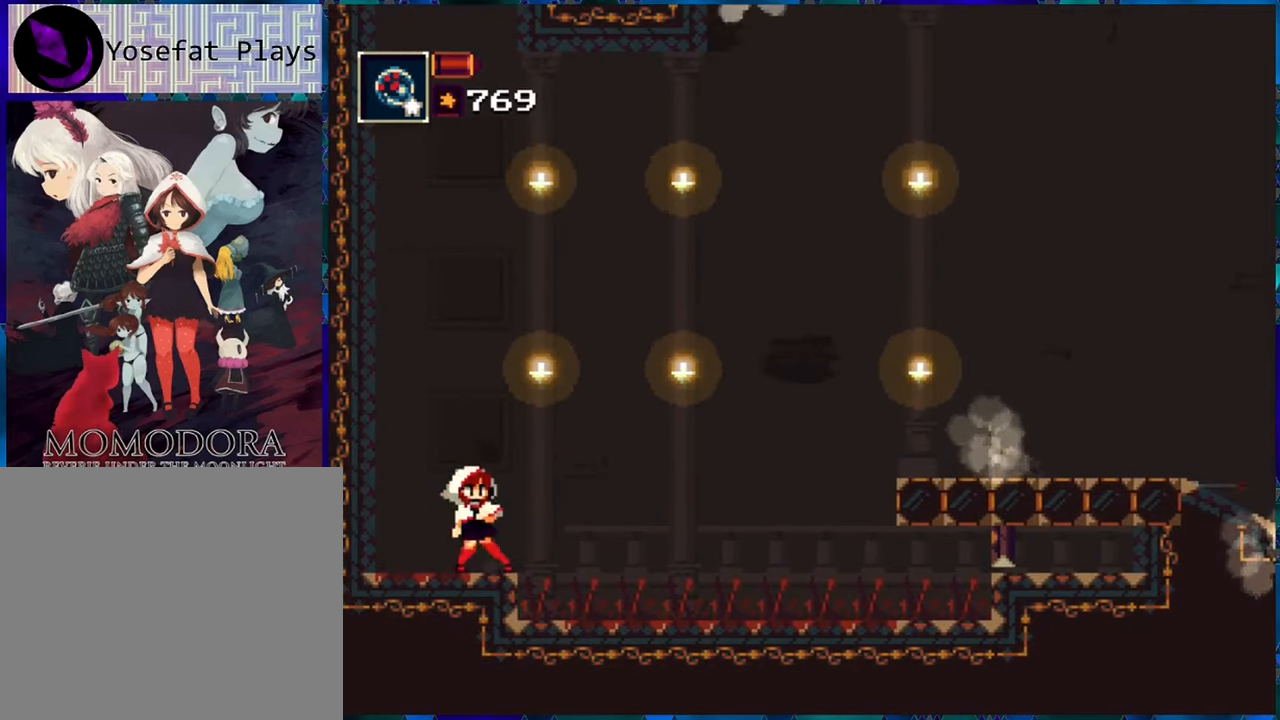
{"buttons": ["B", "R1", "DPAD_RIGHT"], "left_stick": "center", "right_stick": "center", "events": [[167, "DPAD_RIGHT", "down"], [250, "DPAD_UP", "down"], [283, "B", "down"], [500, "DPAD_UP", "up"]]}
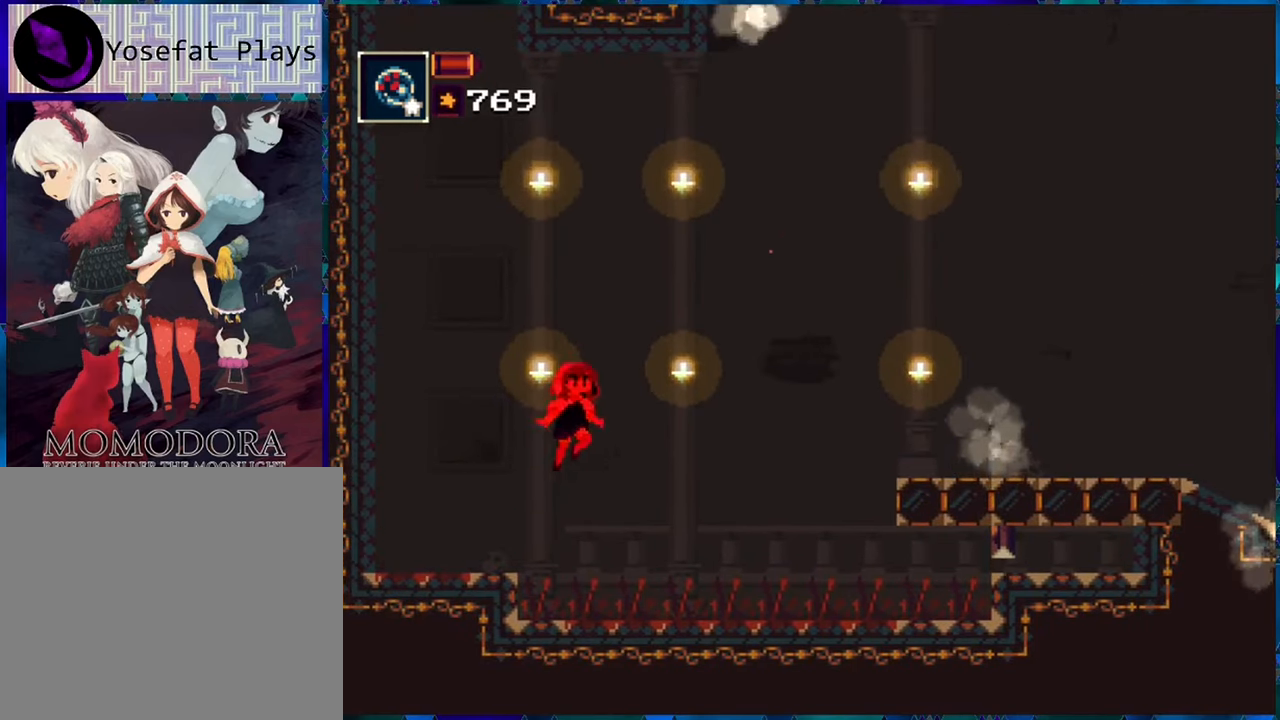
{"buttons": ["B", "R1", "DPAD_RIGHT"], "left_stick": "center", "right_stick": "center", "events": [[333, "B", "up"], [433, "B", "down"]]}
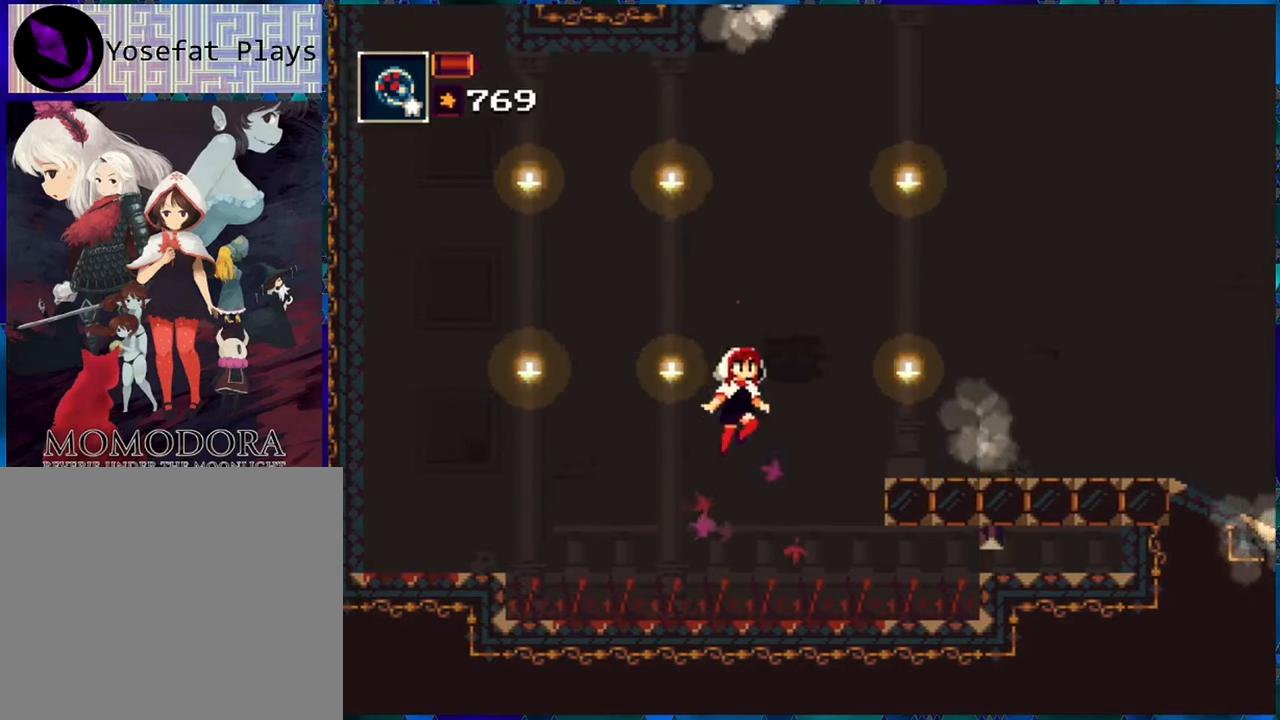
{"buttons": ["R1", "DPAD_RIGHT"], "left_stick": "center", "right_stick": "center", "events": [[417, "B", "up"]]}
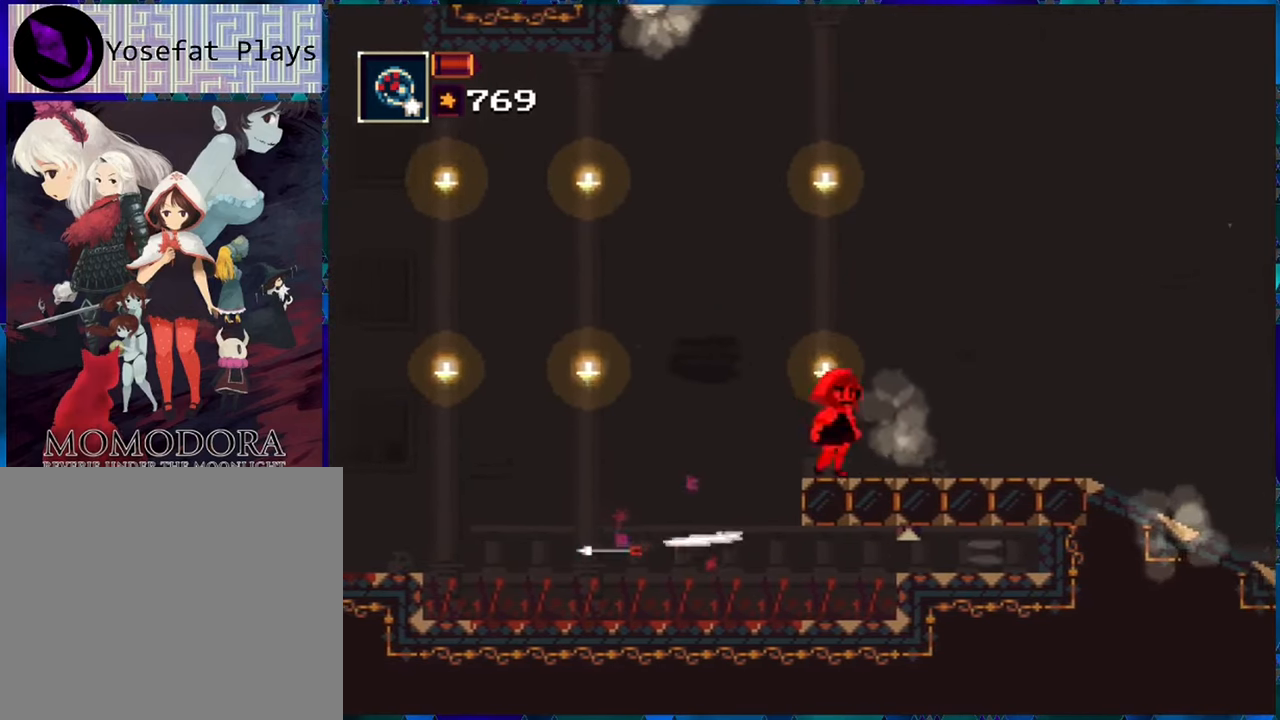
{"buttons": ["R1"], "left_stick": "center", "right_stick": "center", "events": [[150, "DPAD_RIGHT", "up"]]}
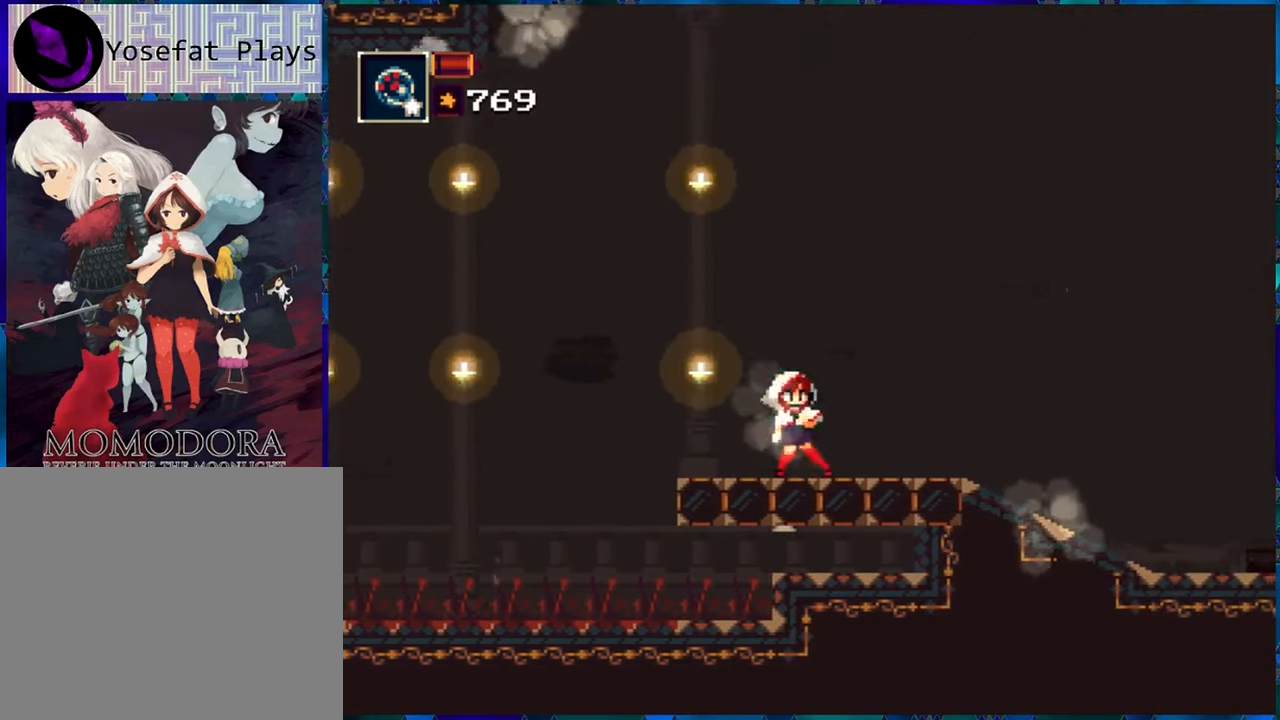
{"buttons": ["R1", "DPAD_RIGHT"], "left_stick": "center", "right_stick": "center", "events": [[67, "DPAD_RIGHT", "down"]]}
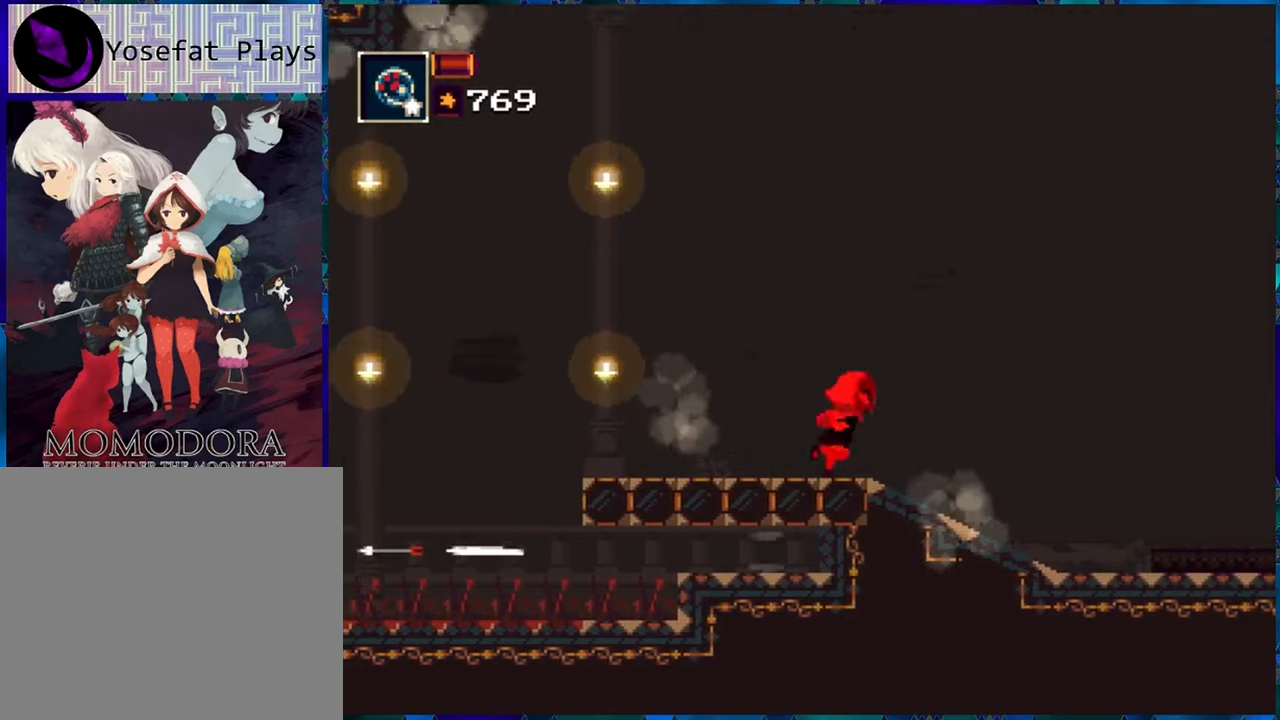
{"buttons": ["R1", "DPAD_RIGHT"], "left_stick": "center", "right_stick": "center", "events": []}
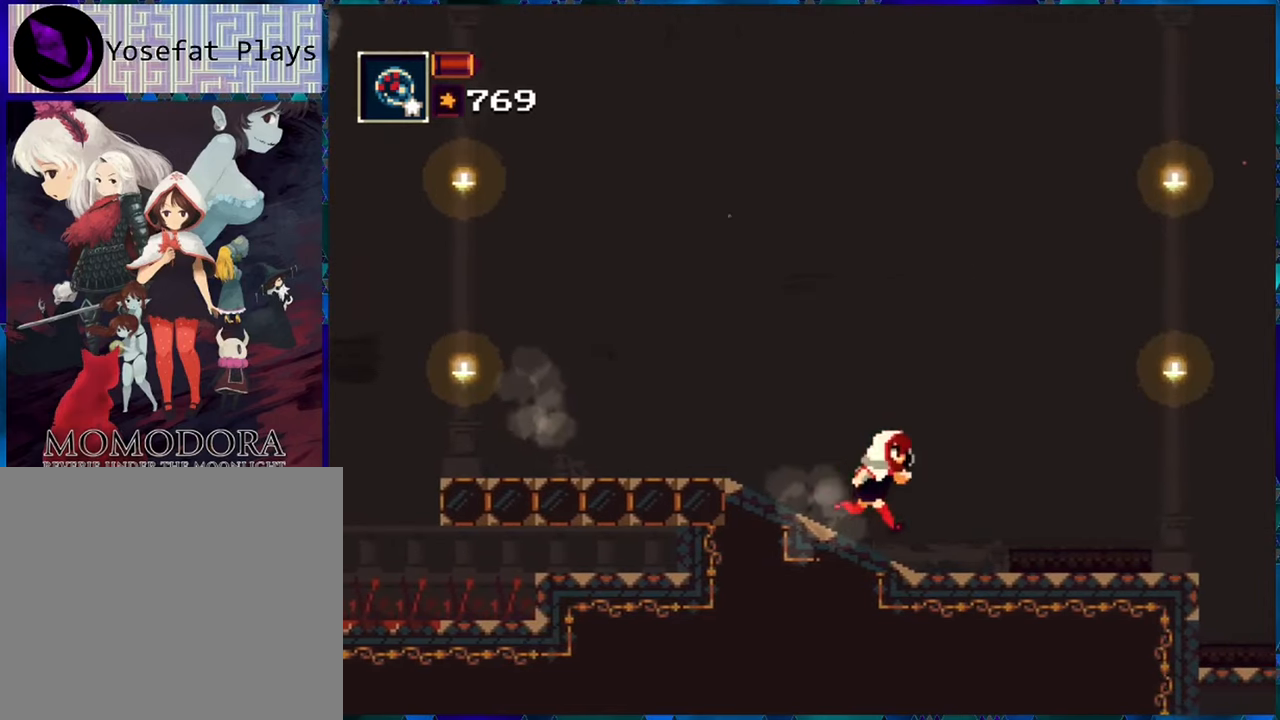
{"buttons": ["R1", "DPAD_RIGHT"], "left_stick": "center", "right_stick": "center", "events": []}